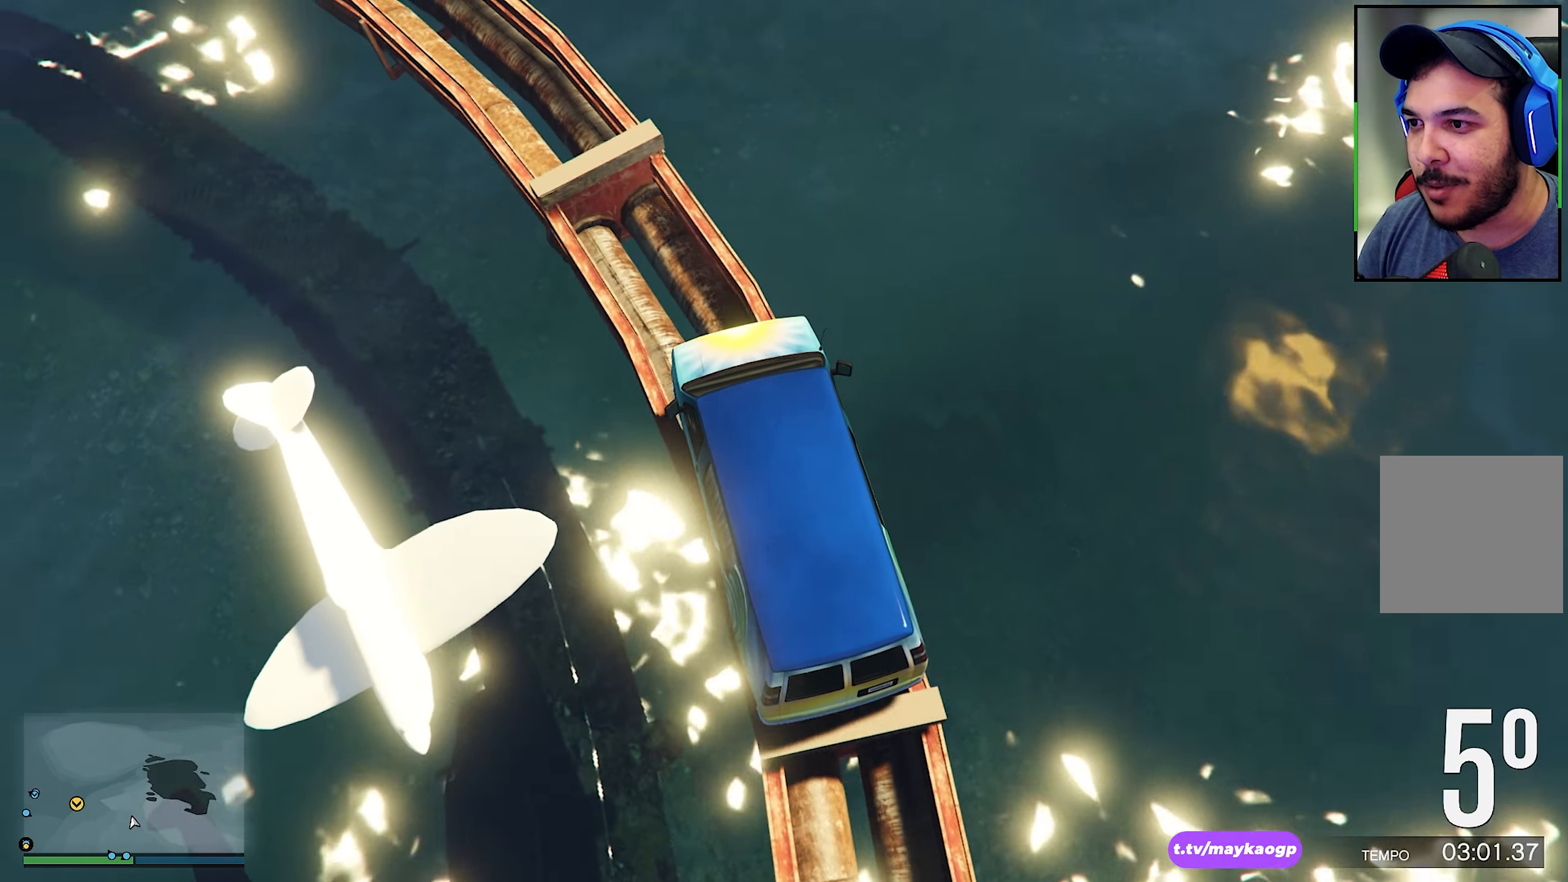
Gameplay with a controller (Xbox layout); each line is a JSON object with the inputs held at the frame after it. "events" lists button and stick changes between this image and that frame as [ms after this image, input, new state], when the widget could be followed in between. Not read: R3.
{"buttons": [], "left_stick": "center", "right_stick": "down", "events": [[100, "R2", "down"], [134, "left_stick", "center"], [234, "R2", "up"], [284, "left_stick", "left"], [367, "R2", "down"], [417, "left_stick", "center"], [500, "R2", "up"]]}
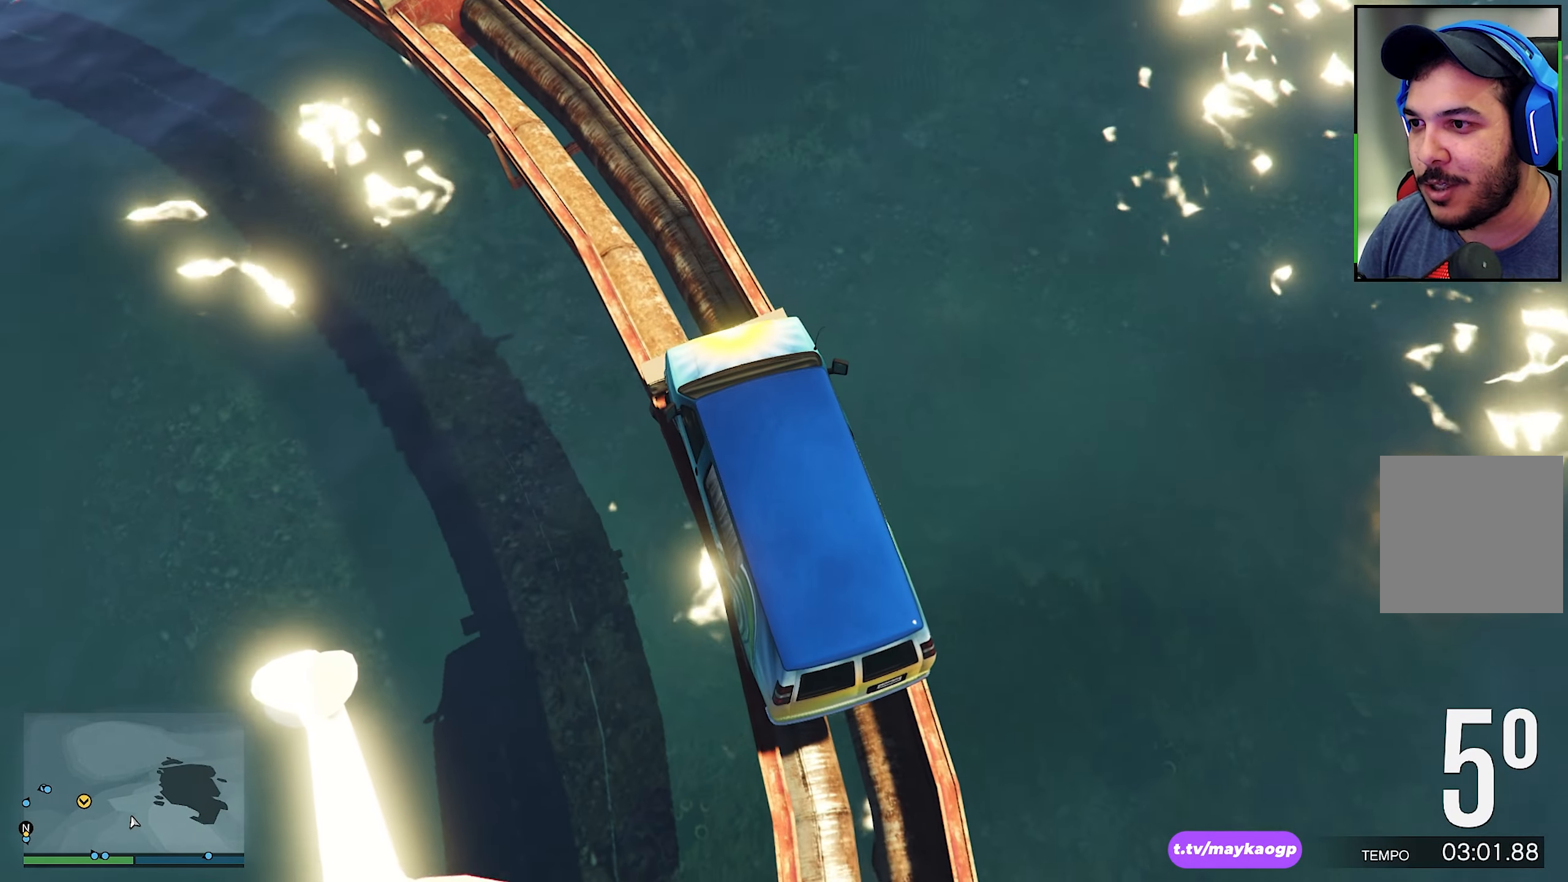
{"buttons": [], "left_stick": "center", "right_stick": "down", "events": [[100, "R2", "down"], [250, "R2", "up"], [250, "left_stick", "left"], [350, "R2", "down"], [384, "left_stick", "center"], [450, "R2", "up"]]}
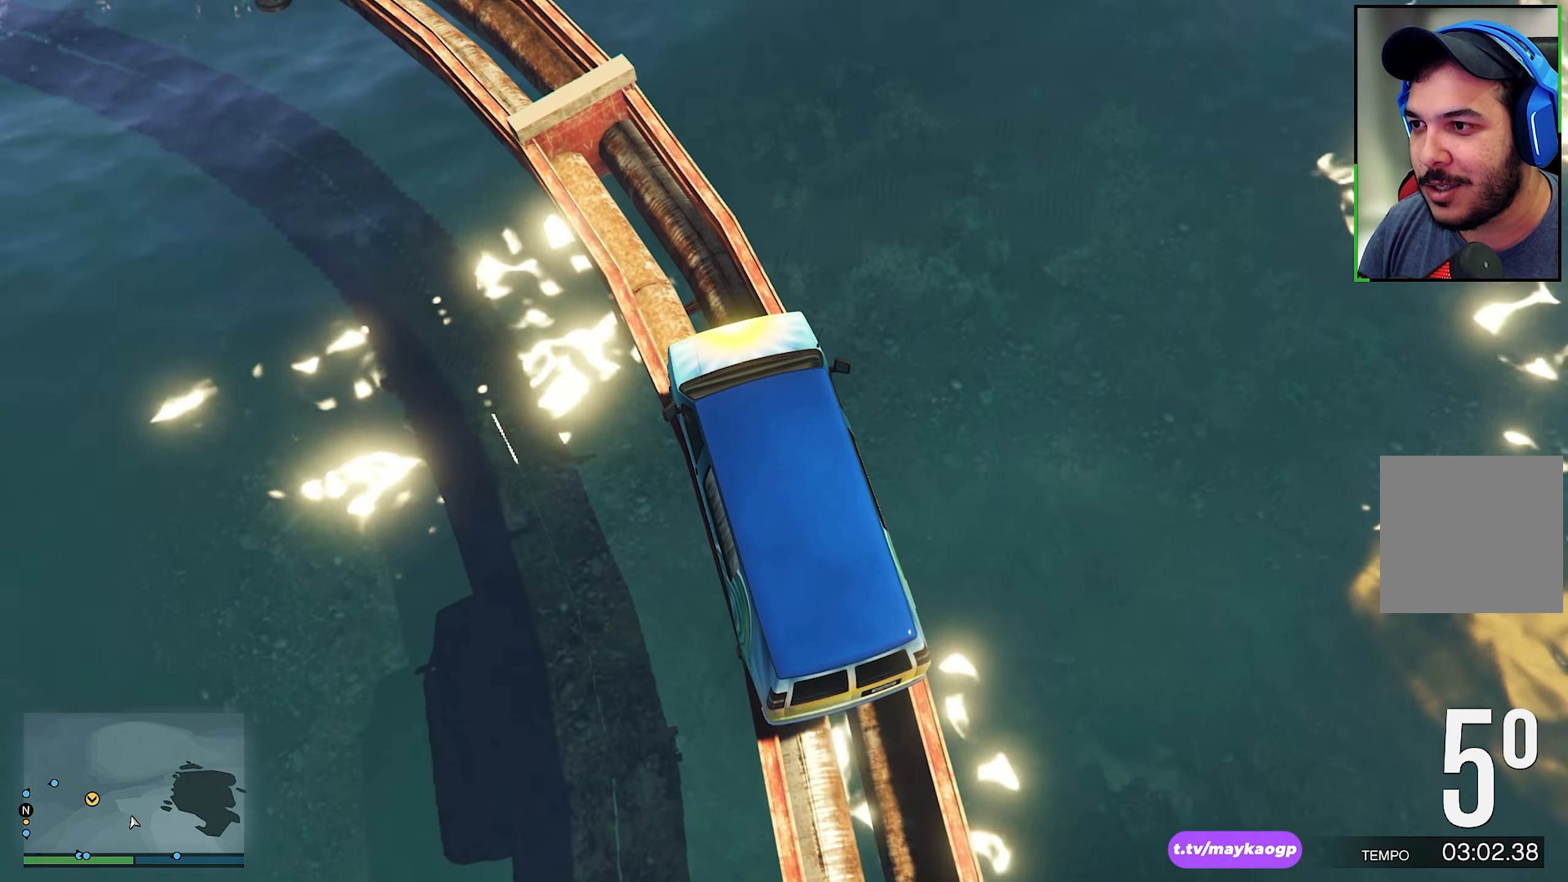
{"buttons": [], "left_stick": "left", "right_stick": "down", "events": [[84, "R2", "down"], [84, "left_stick", "left"], [200, "R2", "up"], [200, "left_stick", "center"], [317, "R2", "down"], [450, "R2", "up"], [500, "left_stick", "left"]]}
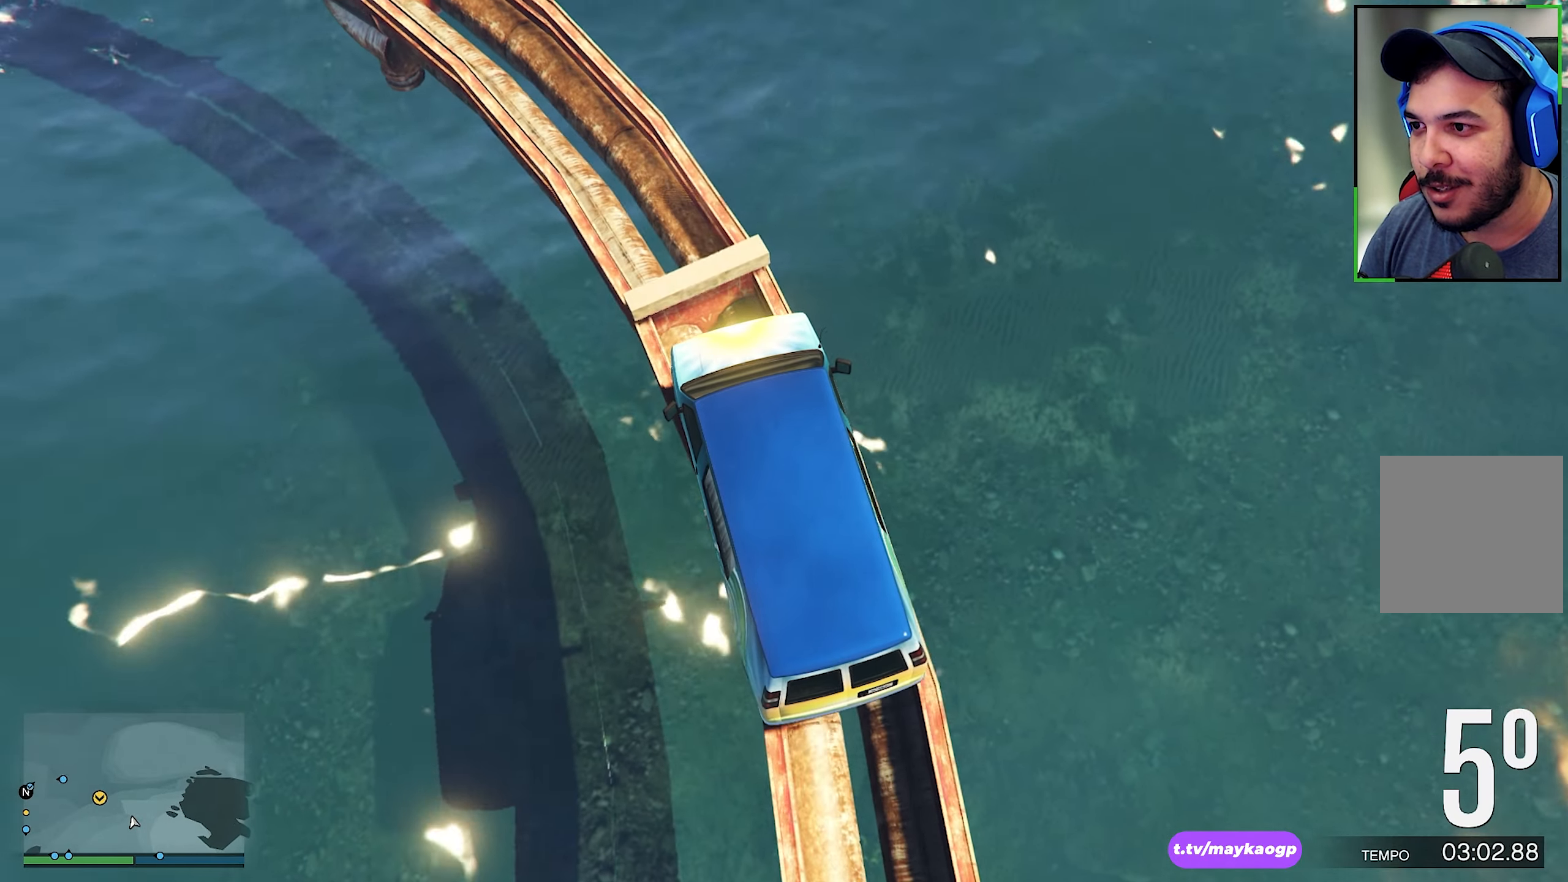
{"buttons": [], "left_stick": "center", "right_stick": "down", "events": [[117, "R2", "down"], [150, "left_stick", "center"], [250, "R2", "up"], [384, "R2", "down"], [500, "R2", "up"]]}
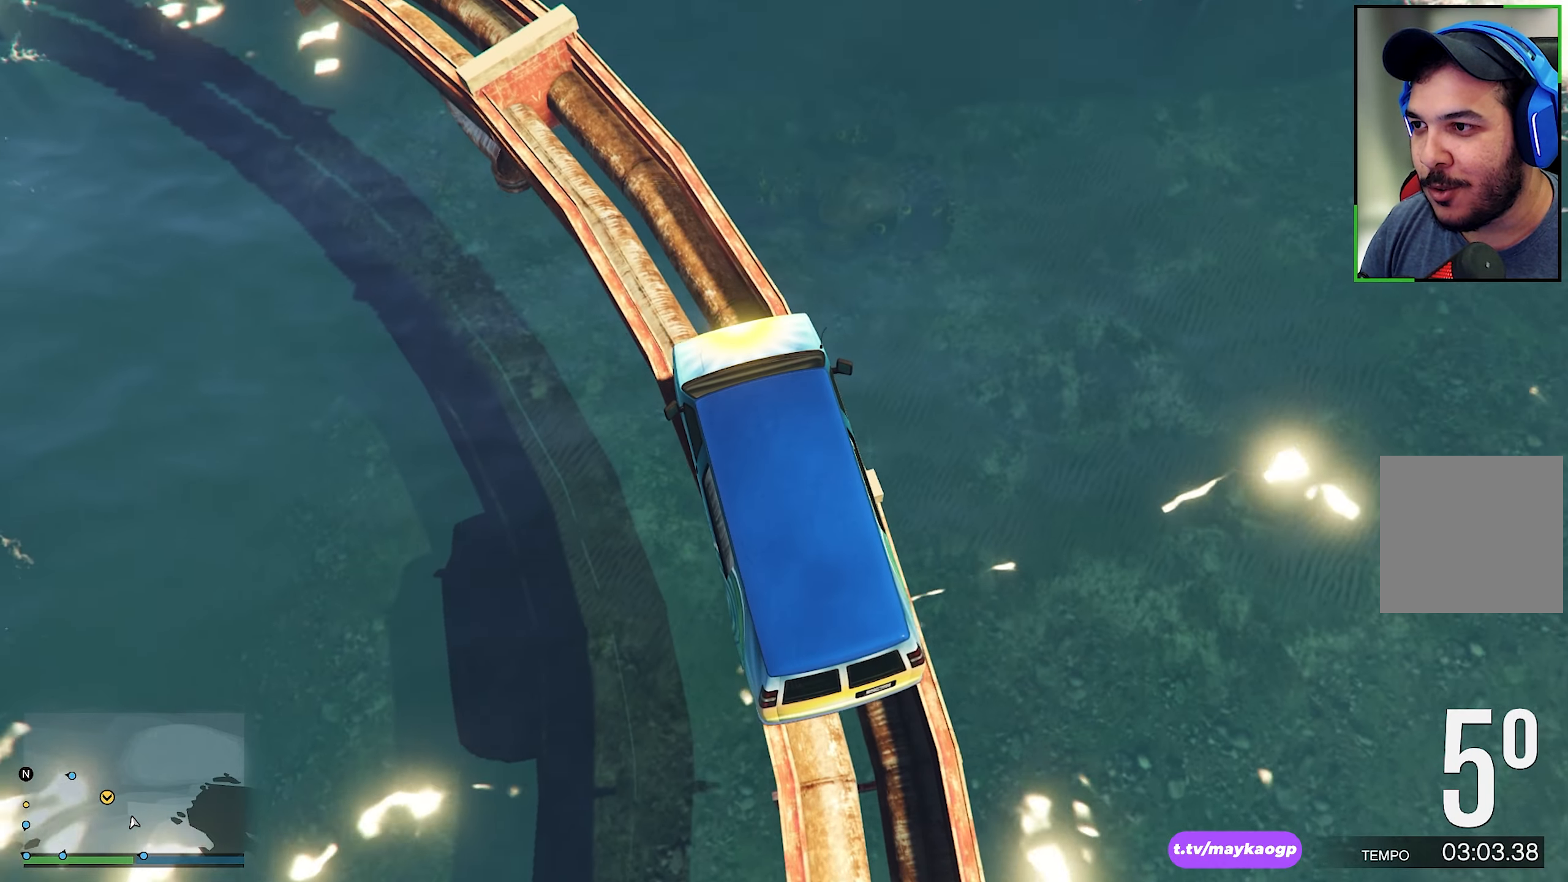
{"buttons": ["R2"], "left_stick": "left", "right_stick": "down", "events": [[67, "left_stick", "left"], [200, "R2", "down"], [200, "left_stick", "center"], [317, "R2", "up"], [434, "left_stick", "left"], [484, "R2", "down"]]}
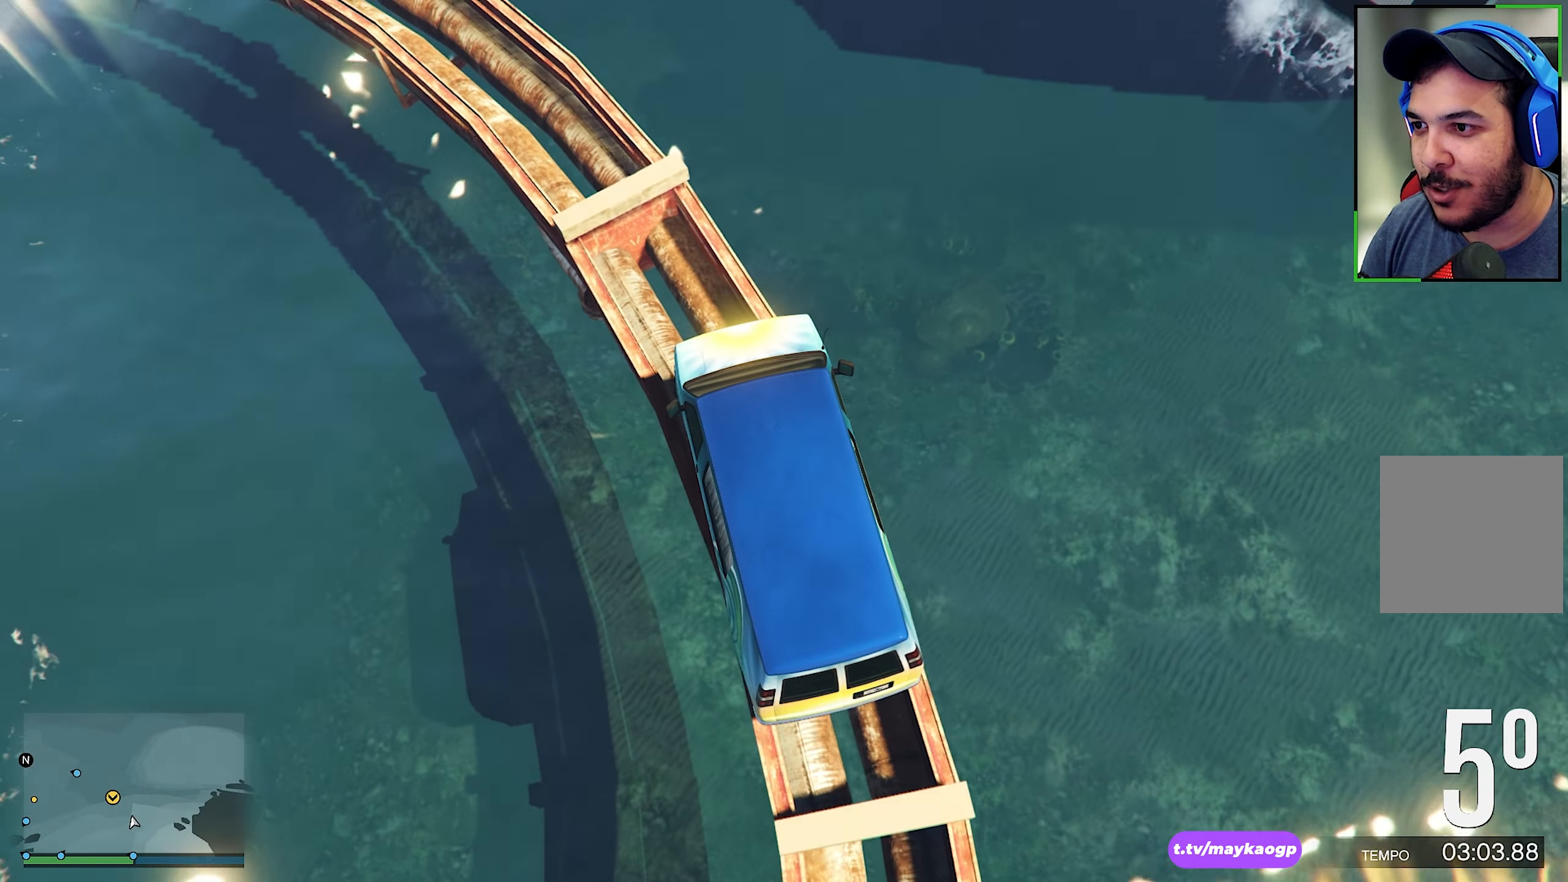
{"buttons": [], "left_stick": "left", "right_stick": "down", "events": [[100, "R2", "up"], [100, "left_stick", "center"], [184, "left_stick", "left"], [284, "left_stick", "center"], [317, "R2", "down"], [400, "R2", "up"], [467, "left_stick", "left"]]}
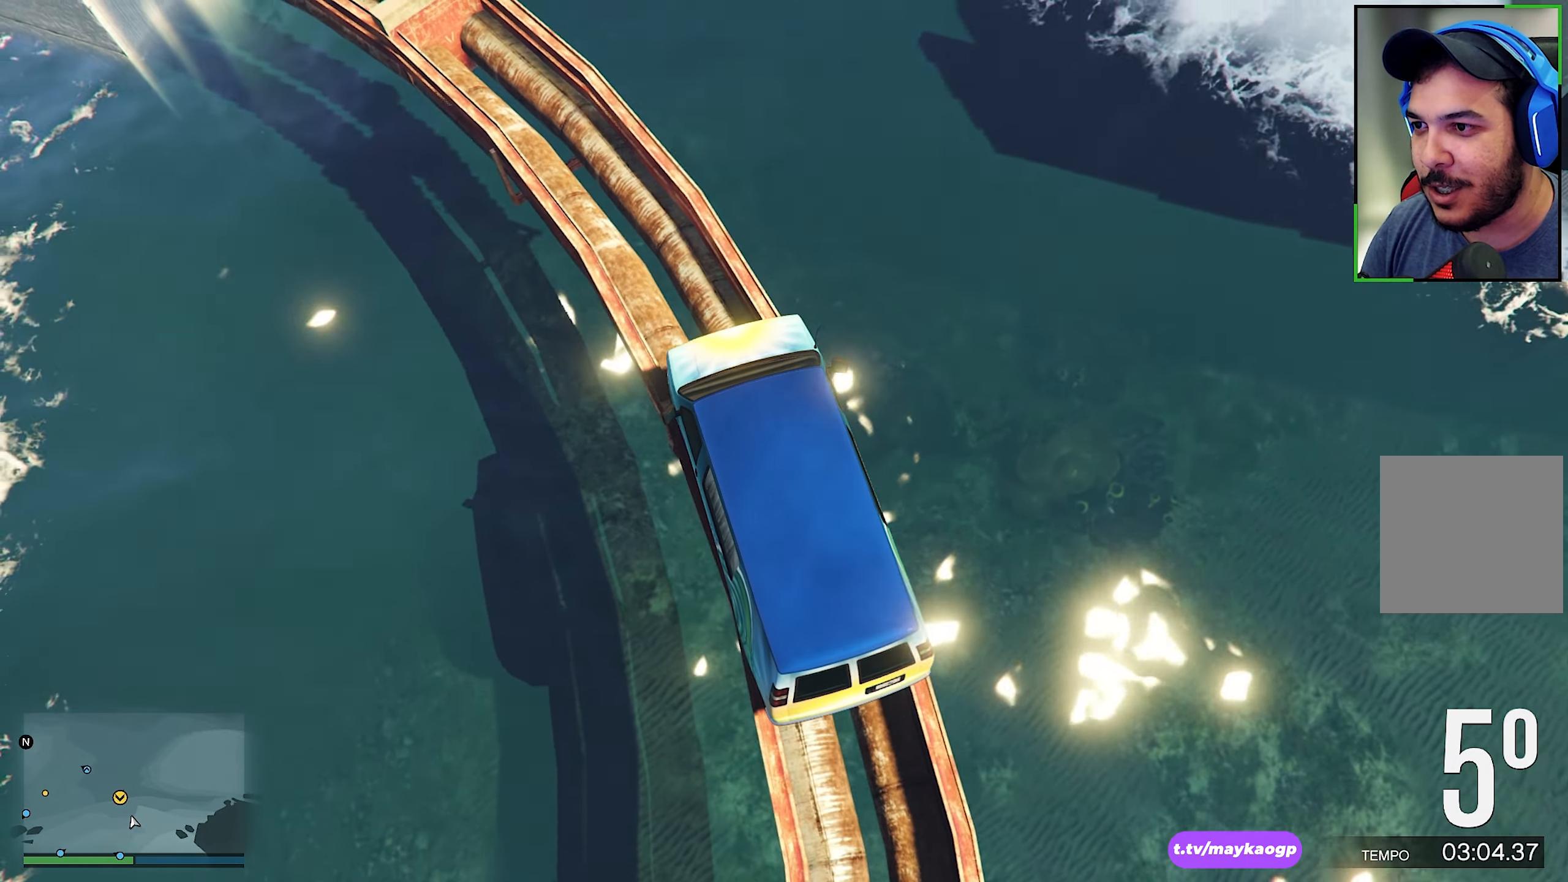
{"buttons": ["R2"], "left_stick": "center", "right_stick": "down", "events": [[50, "R2", "down"], [67, "left_stick", "center"], [150, "R2", "up"], [317, "R2", "down"], [317, "left_stick", "left"], [384, "R2", "up"], [450, "left_stick", "center"], [483, "R2", "down"]]}
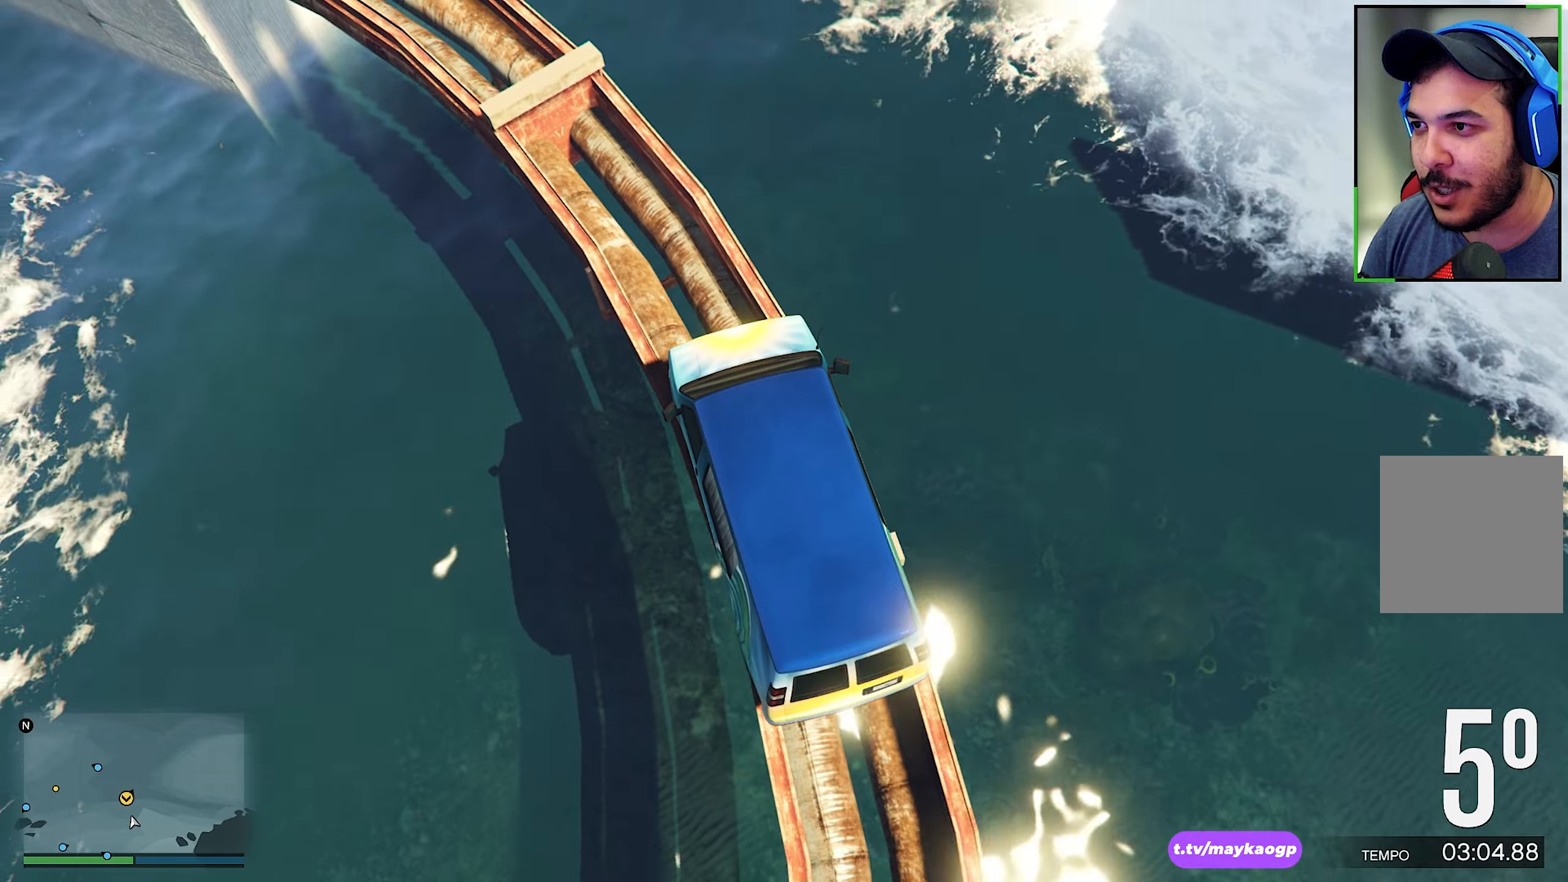
{"buttons": ["R2"], "left_stick": "center", "right_stick": "down", "events": [[116, "R2", "up"], [216, "R2", "down"], [366, "R2", "up"], [366, "left_stick", "left"], [483, "R2", "down"], [483, "left_stick", "center"]]}
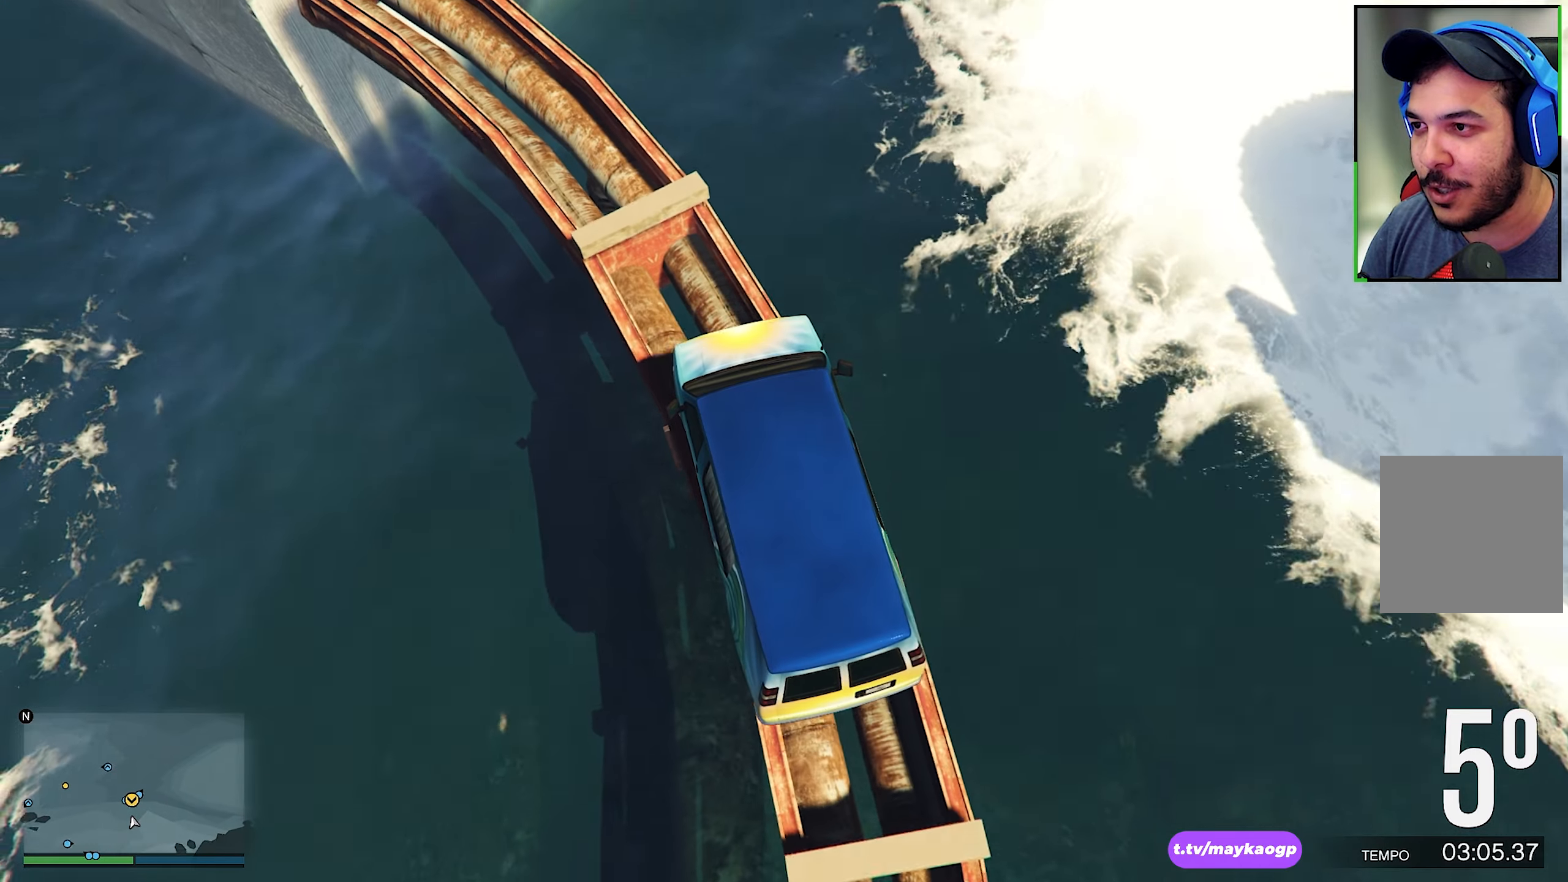
{"buttons": [], "left_stick": "center", "right_stick": "down", "events": [[100, "R2", "up"], [200, "left_stick", "left"], [283, "R2", "down"], [333, "left_stick", "center"], [416, "R2", "up"]]}
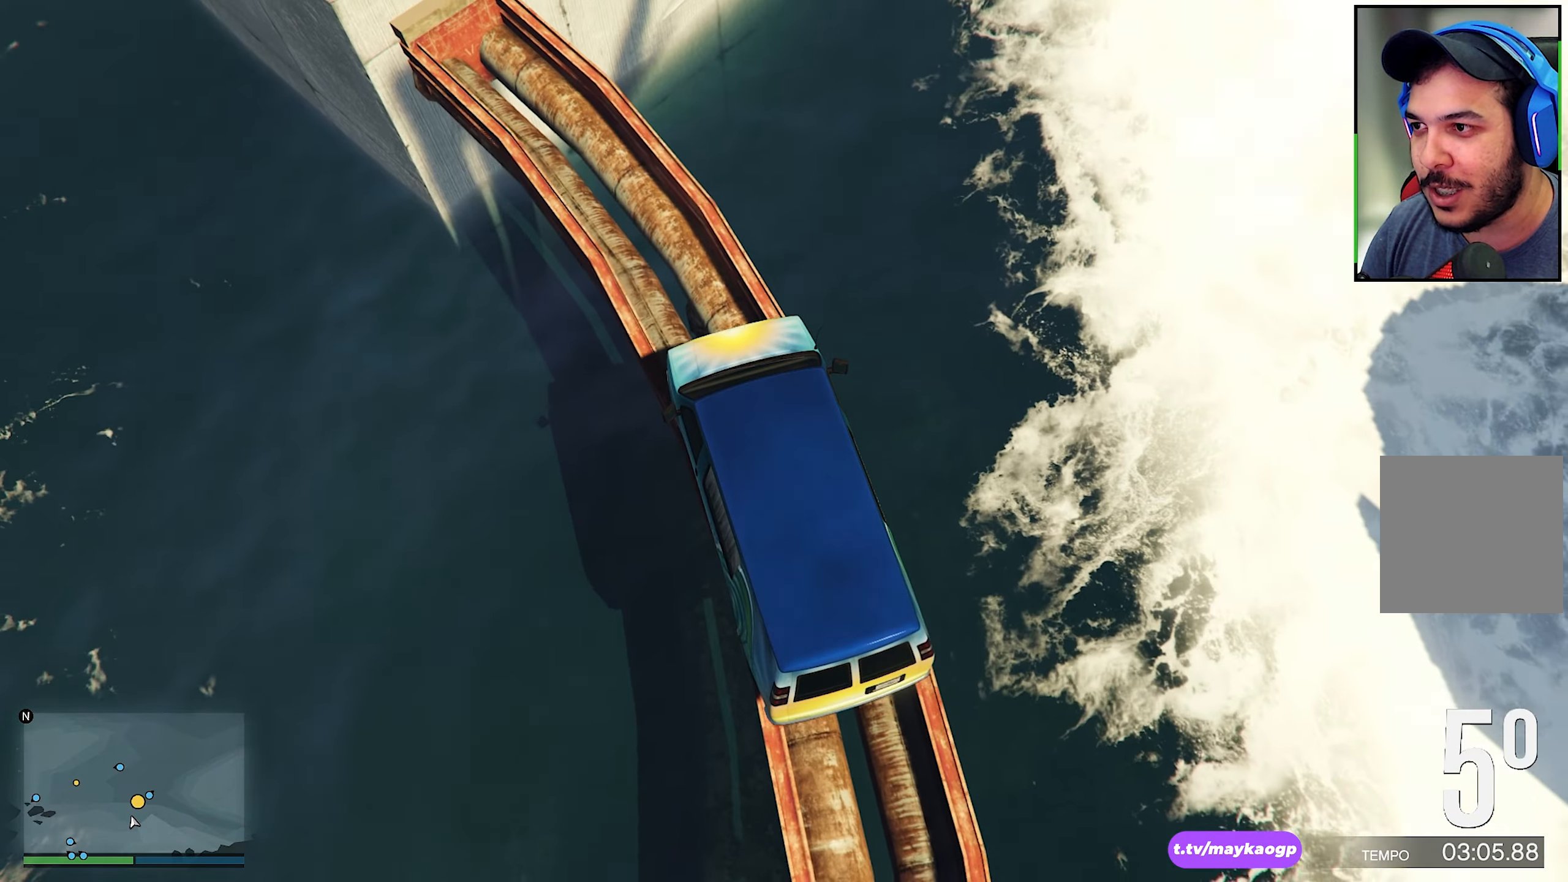
{"buttons": [], "left_stick": "center", "right_stick": "down", "events": [[66, "R2", "down"], [200, "R2", "up"], [333, "R2", "down"], [333, "left_stick", "left"], [450, "R2", "up"], [450, "left_stick", "center"]]}
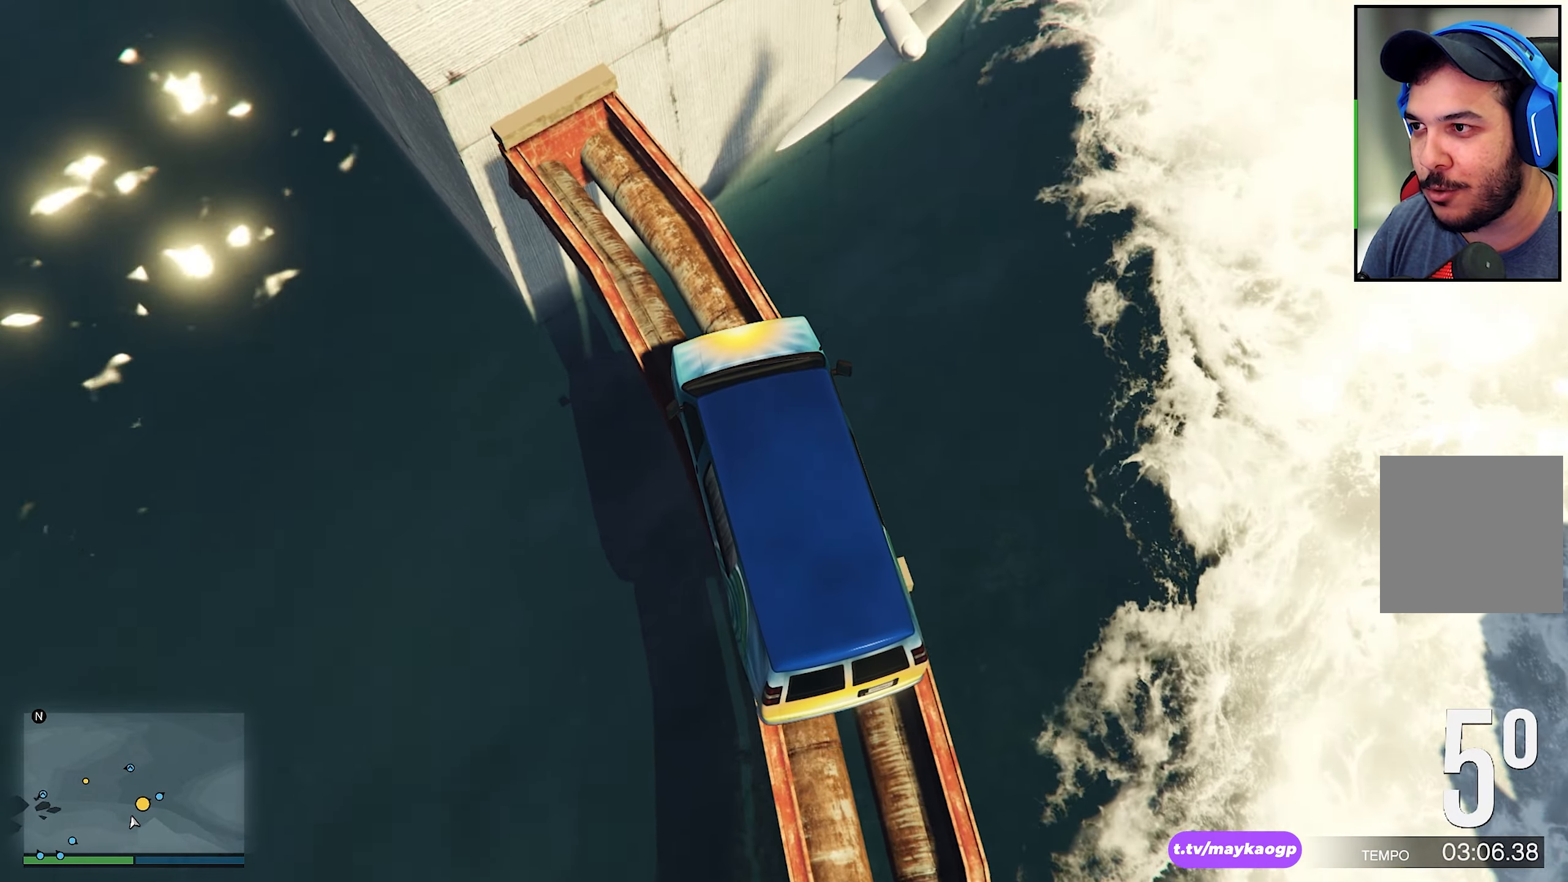
{"buttons": [], "left_stick": "center", "right_stick": "down", "events": [[83, "R2", "down"], [166, "left_stick", "left"], [183, "R2", "up"], [300, "R2", "down"], [300, "left_stick", "center"], [416, "R2", "up"]]}
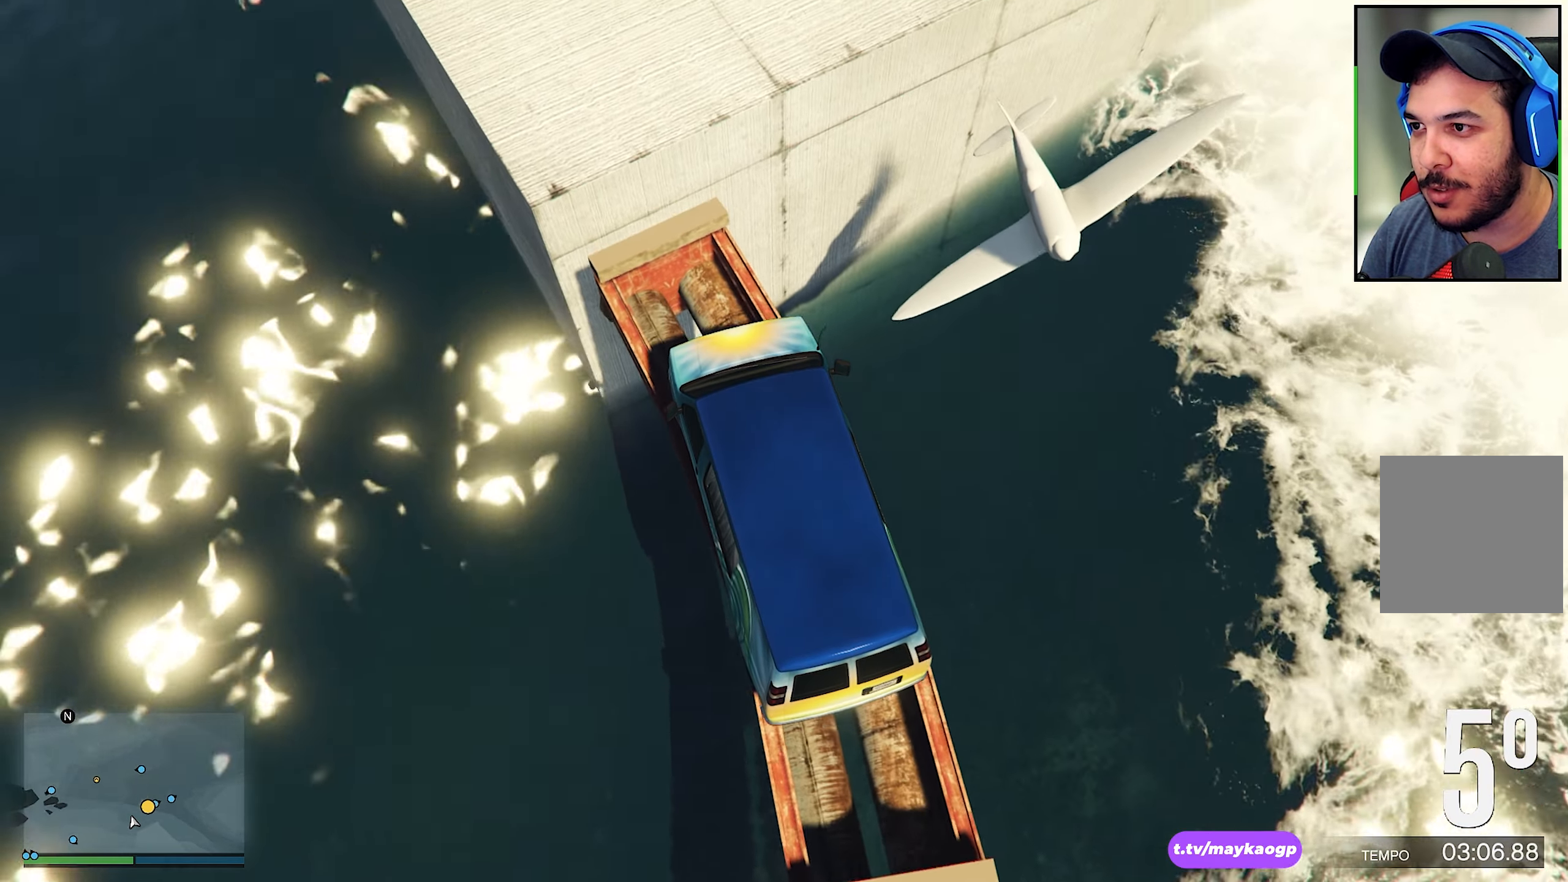
{"buttons": ["R2"], "left_stick": "center", "right_stick": "center", "events": [[33, "R2", "down"], [50, "left_stick", "left"], [83, "right_stick", "center"], [150, "left_stick", "center"], [266, "R2", "up"], [316, "left_stick", "right"], [383, "R2", "down"], [483, "left_stick", "center"]]}
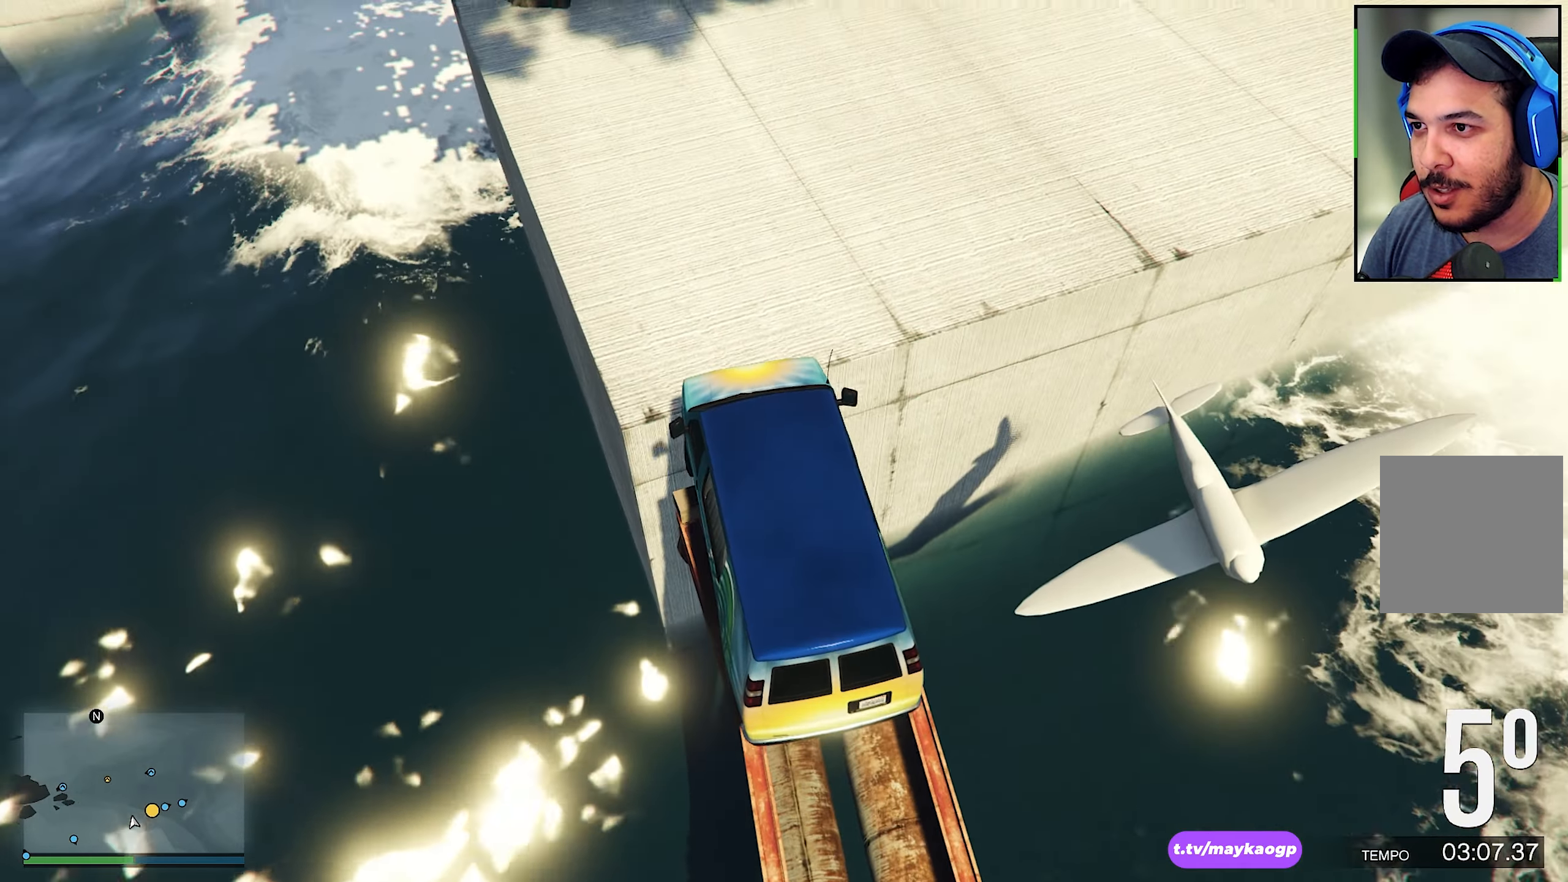
{"buttons": ["R2"], "left_stick": "right", "right_stick": "center", "events": [[66, "left_stick", "right"], [83, "R2", "up"], [350, "right_stick", "up"], [400, "left_stick", "center"], [450, "left_stick", "right"], [483, "R2", "down"], [483, "right_stick", "center"]]}
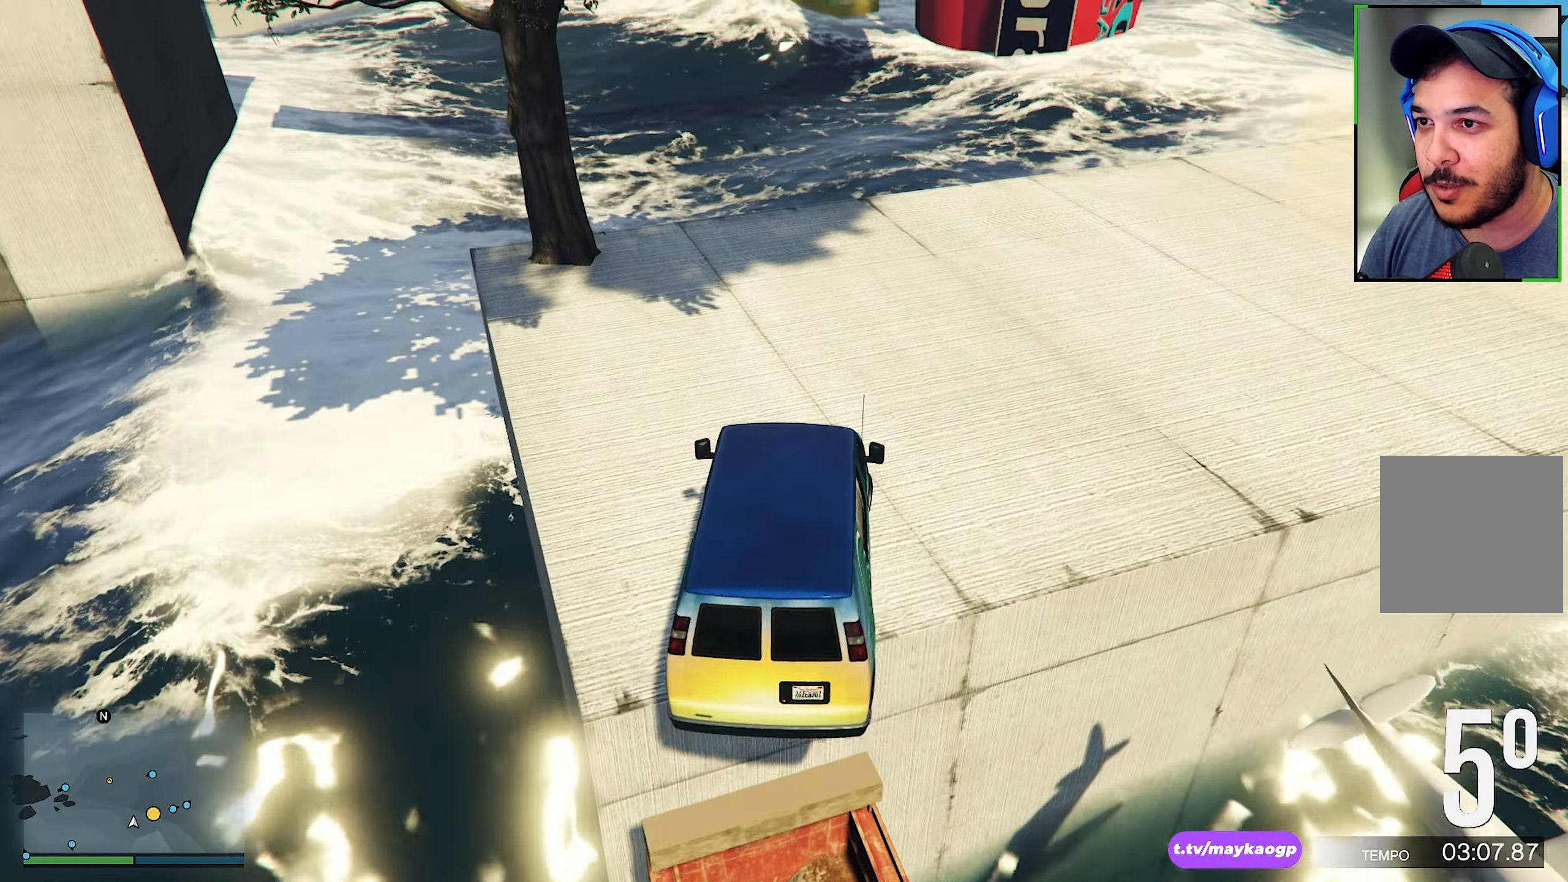
{"buttons": ["R2"], "left_stick": "right", "right_stick": "right", "events": [[366, "right_stick", "right"]]}
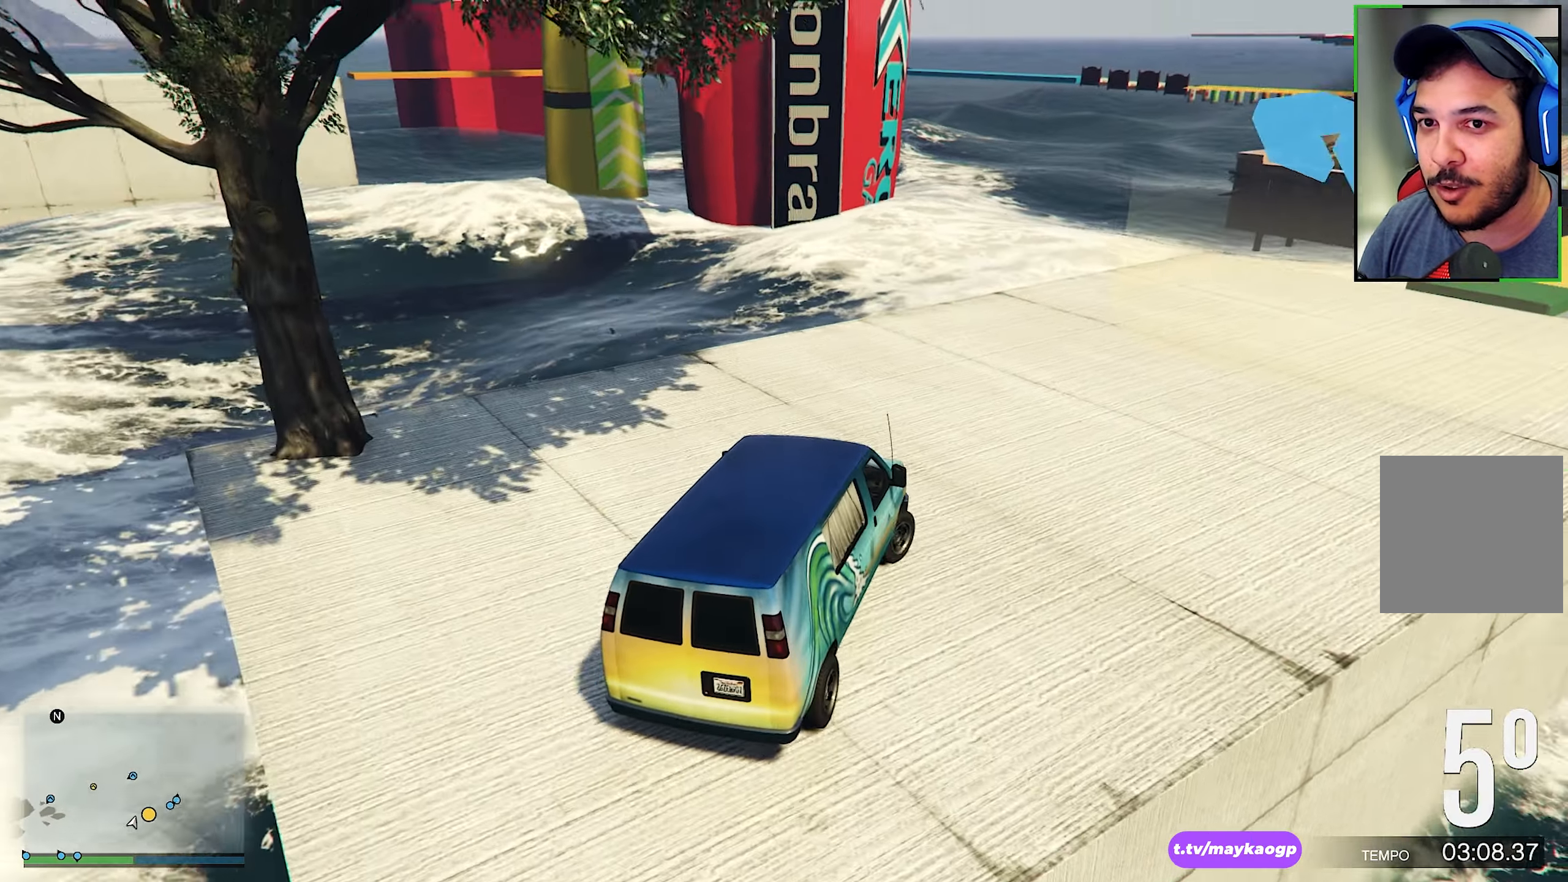
{"buttons": ["R2"], "left_stick": "center", "right_stick": "center", "events": [[16, "left_stick", "center"], [150, "left_stick", "down-right"], [250, "left_stick", "center"], [300, "right_stick", "center"], [383, "left_stick", "down-right"], [500, "left_stick", "center"]]}
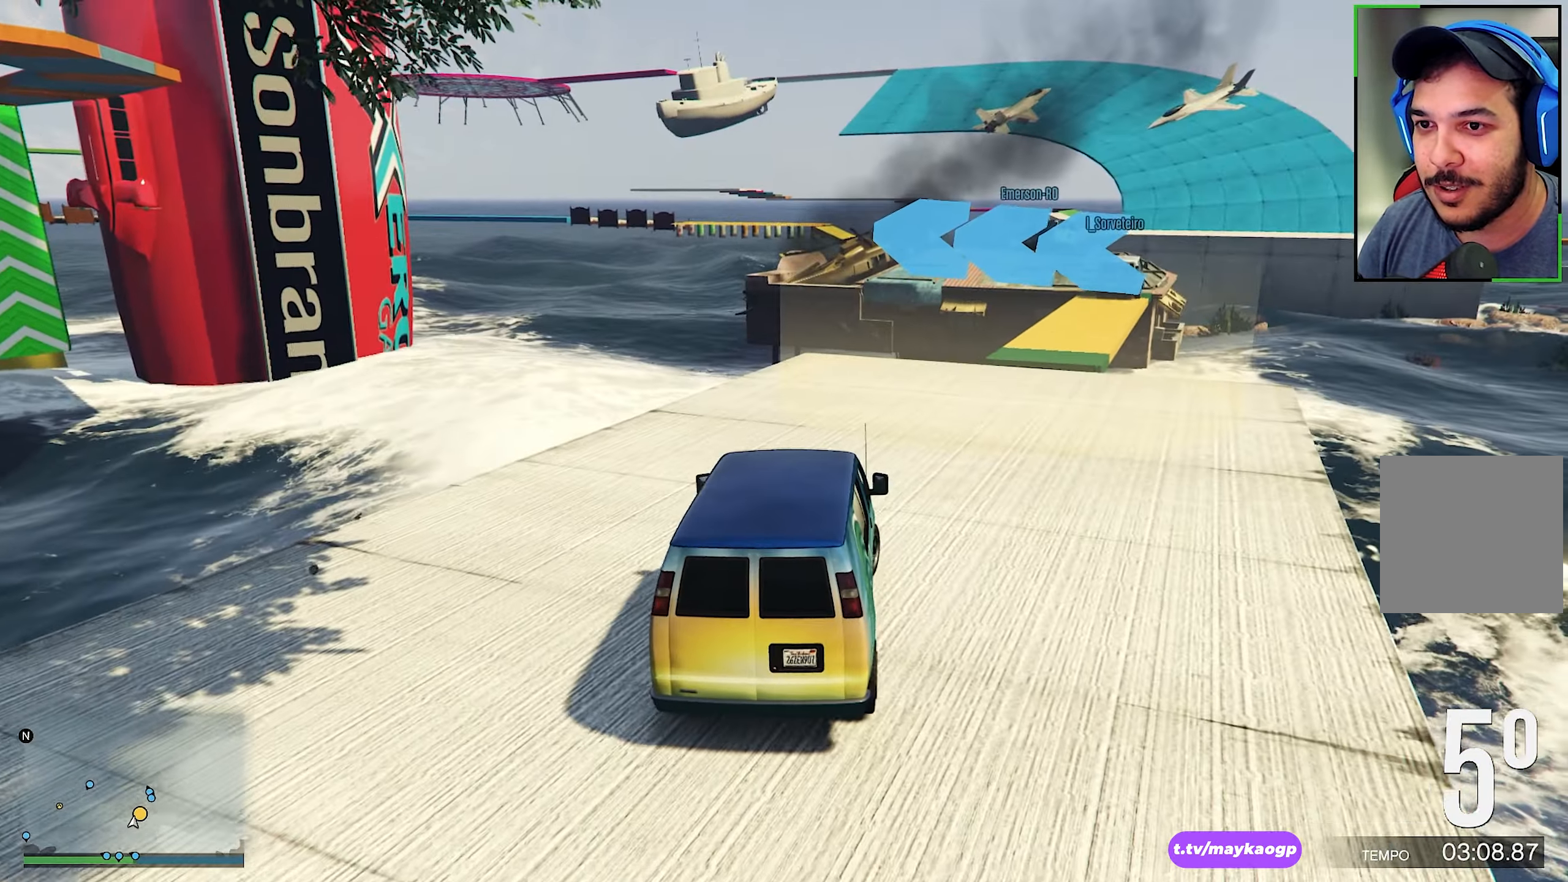
{"buttons": ["R2"], "left_stick": "right", "right_stick": "center", "events": [[133, "left_stick", "down-right"], [233, "left_stick", "center"], [483, "left_stick", "right"]]}
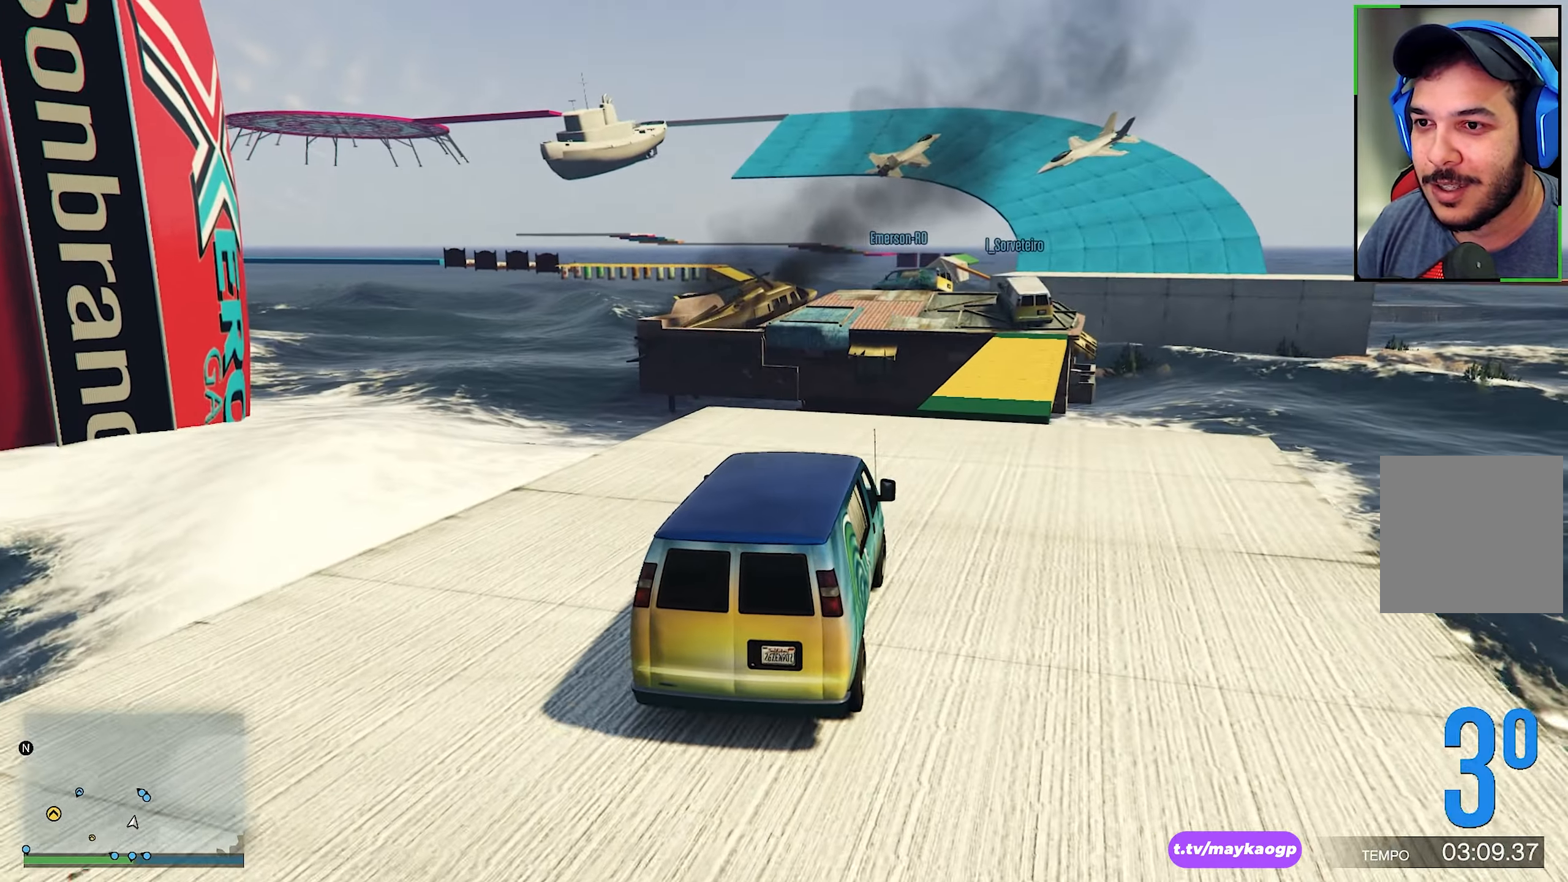
{"buttons": ["R2"], "left_stick": "down-right", "right_stick": "center", "events": [[16, "left_stick", "center"], [233, "left_stick", "right"], [366, "left_stick", "center"], [450, "left_stick", "down-right"]]}
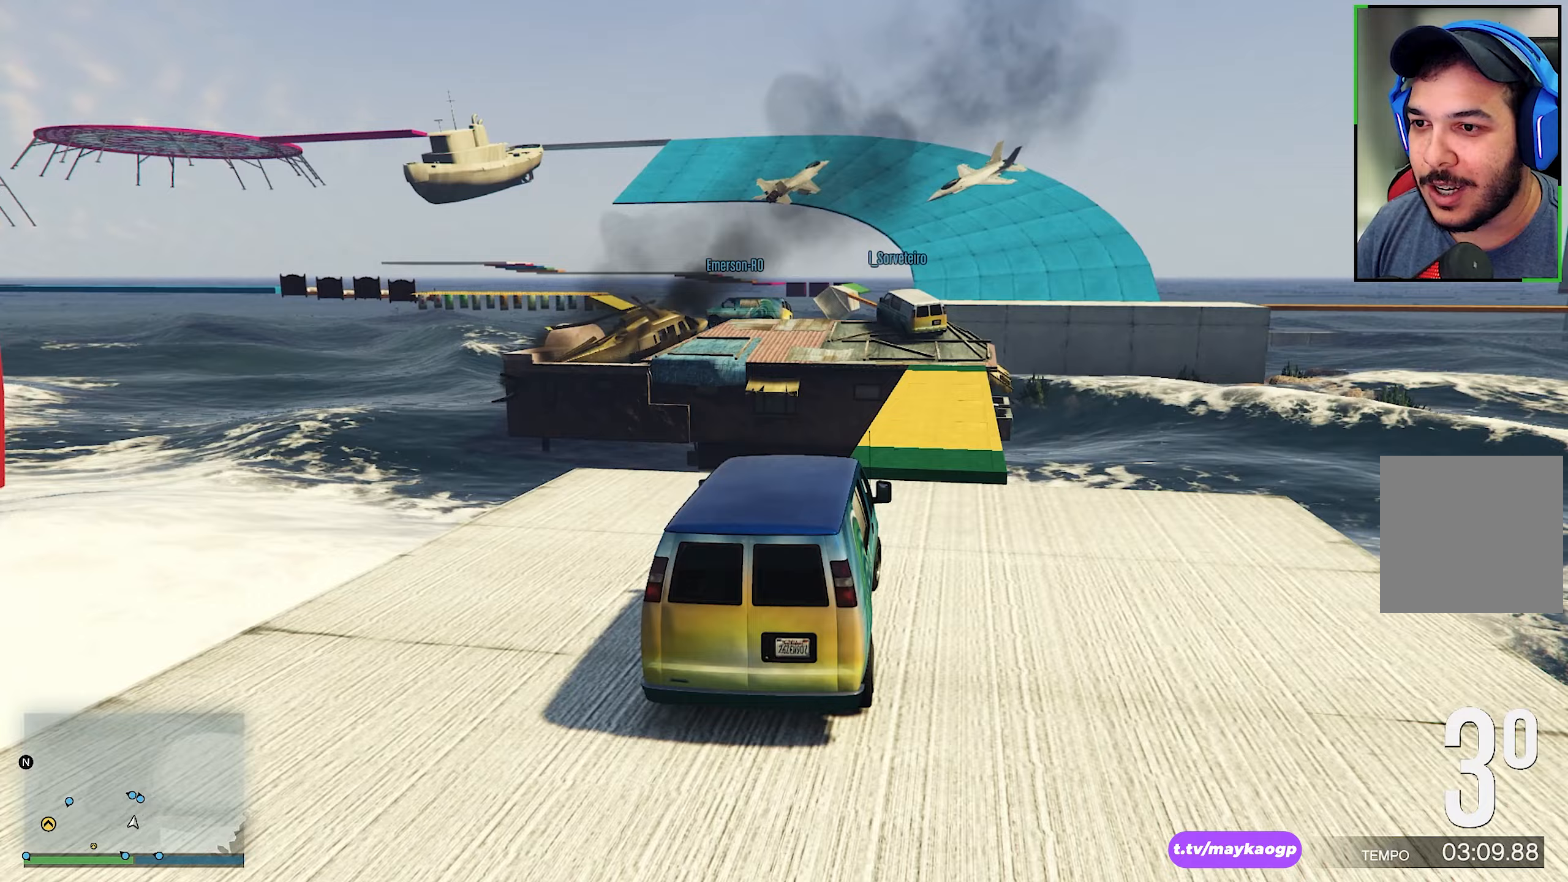
{"buttons": [], "left_stick": "down-right", "right_stick": "center", "events": [[83, "left_stick", "center"], [200, "left_stick", "down-right"], [333, "left_stick", "center"], [400, "left_stick", "down-right"], [417, "R2", "up"]]}
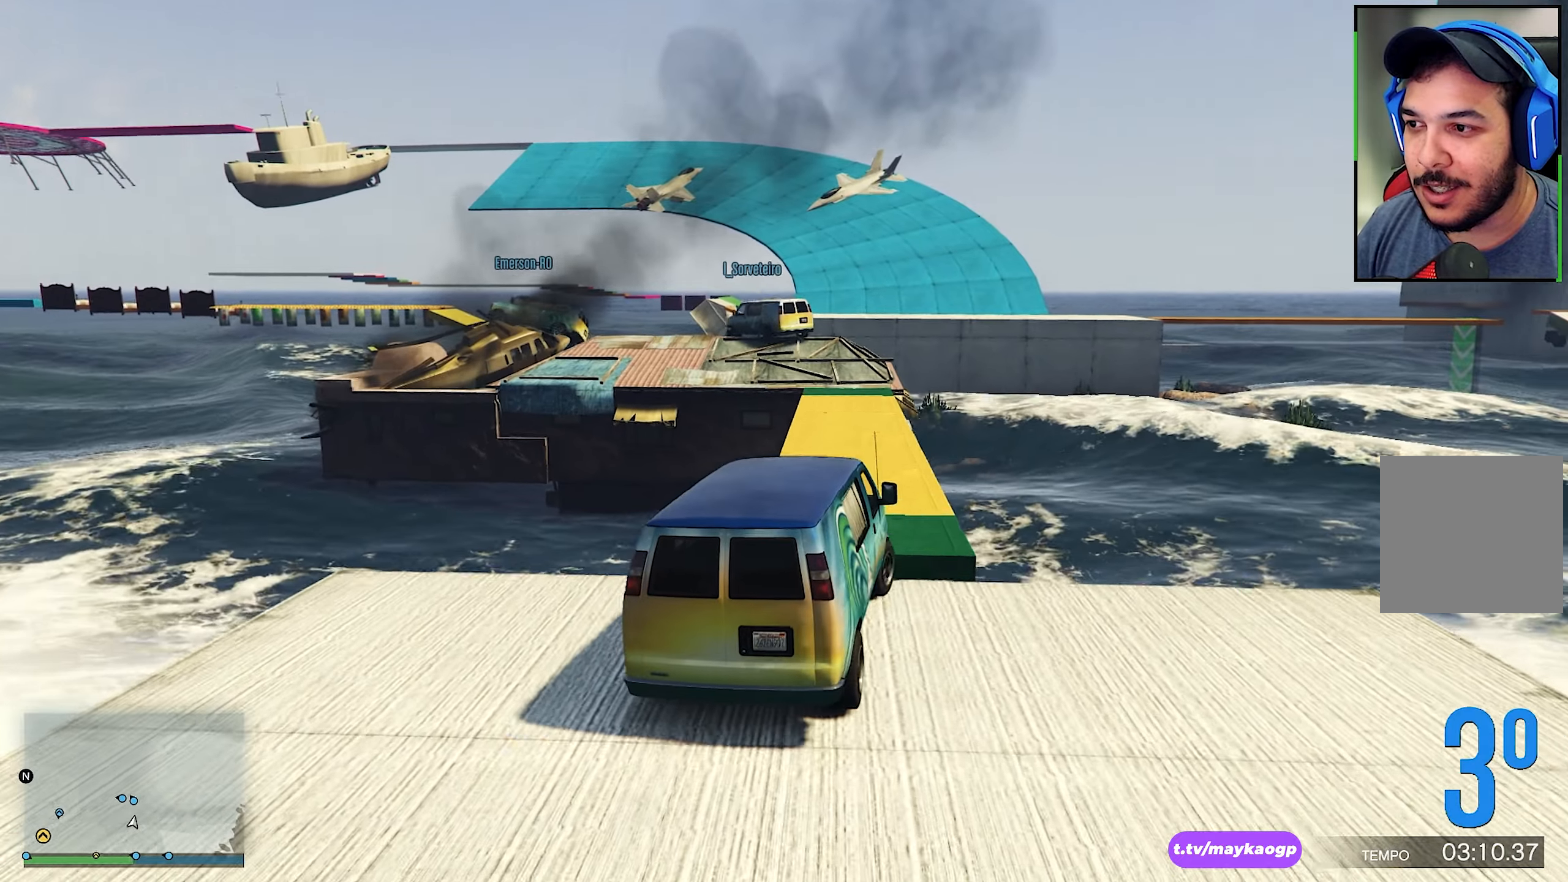
{"buttons": [], "left_stick": "center", "right_stick": "center", "events": [[50, "left_stick", "left"], [250, "R2", "down"], [317, "left_stick", "center"], [350, "R2", "up"]]}
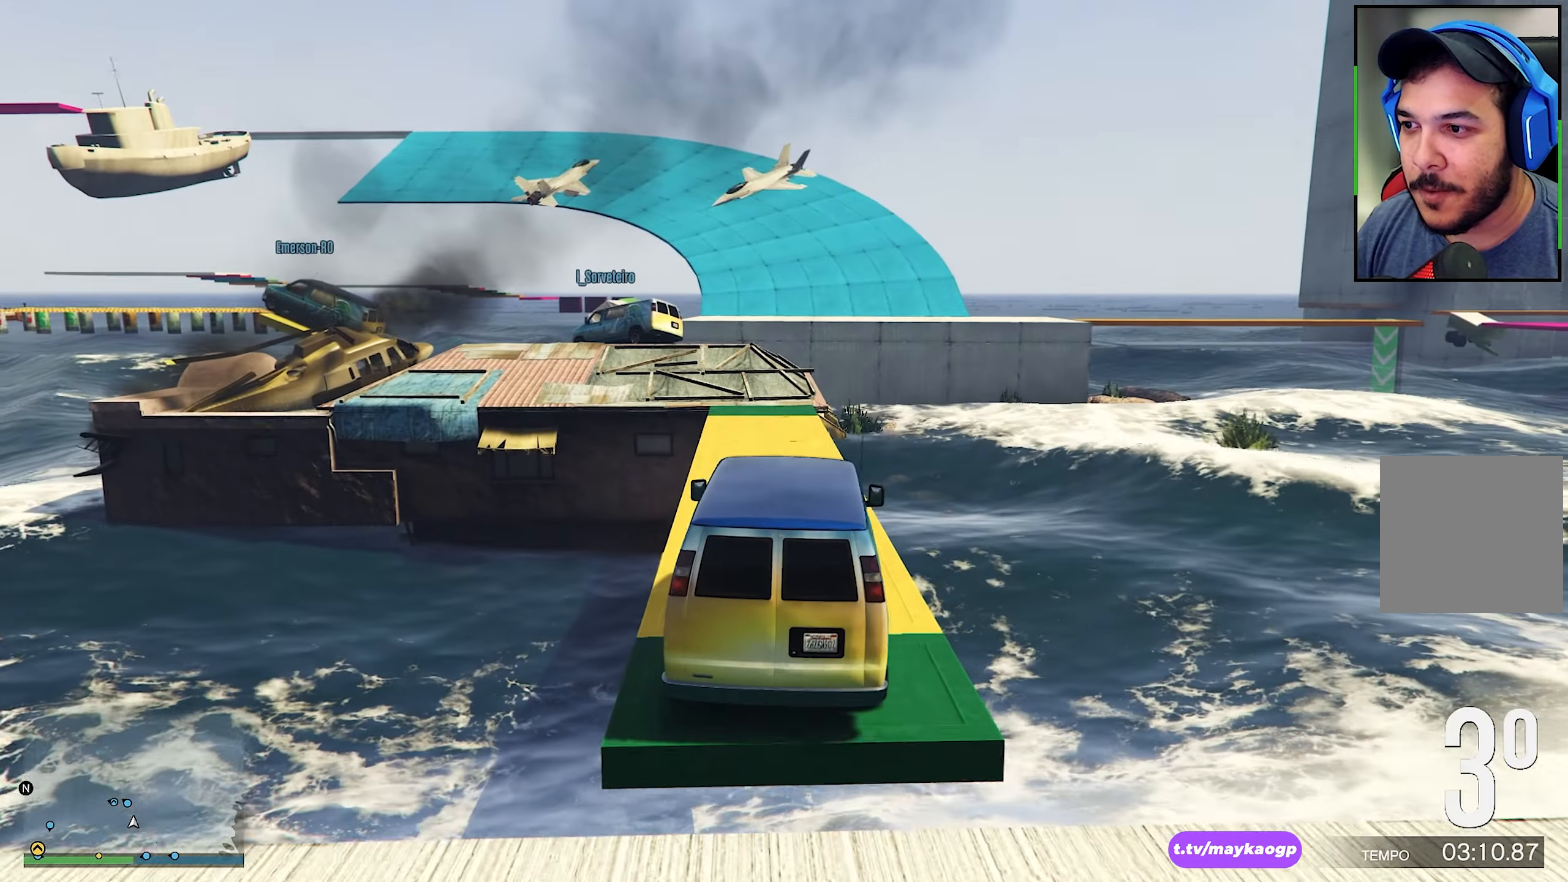
{"buttons": ["R2"], "left_stick": "center", "right_stick": "center", "events": [[150, "left_stick", "right"], [217, "R2", "down"], [333, "left_stick", "left"], [350, "R2", "up"], [467, "R2", "down"], [467, "left_stick", "center"]]}
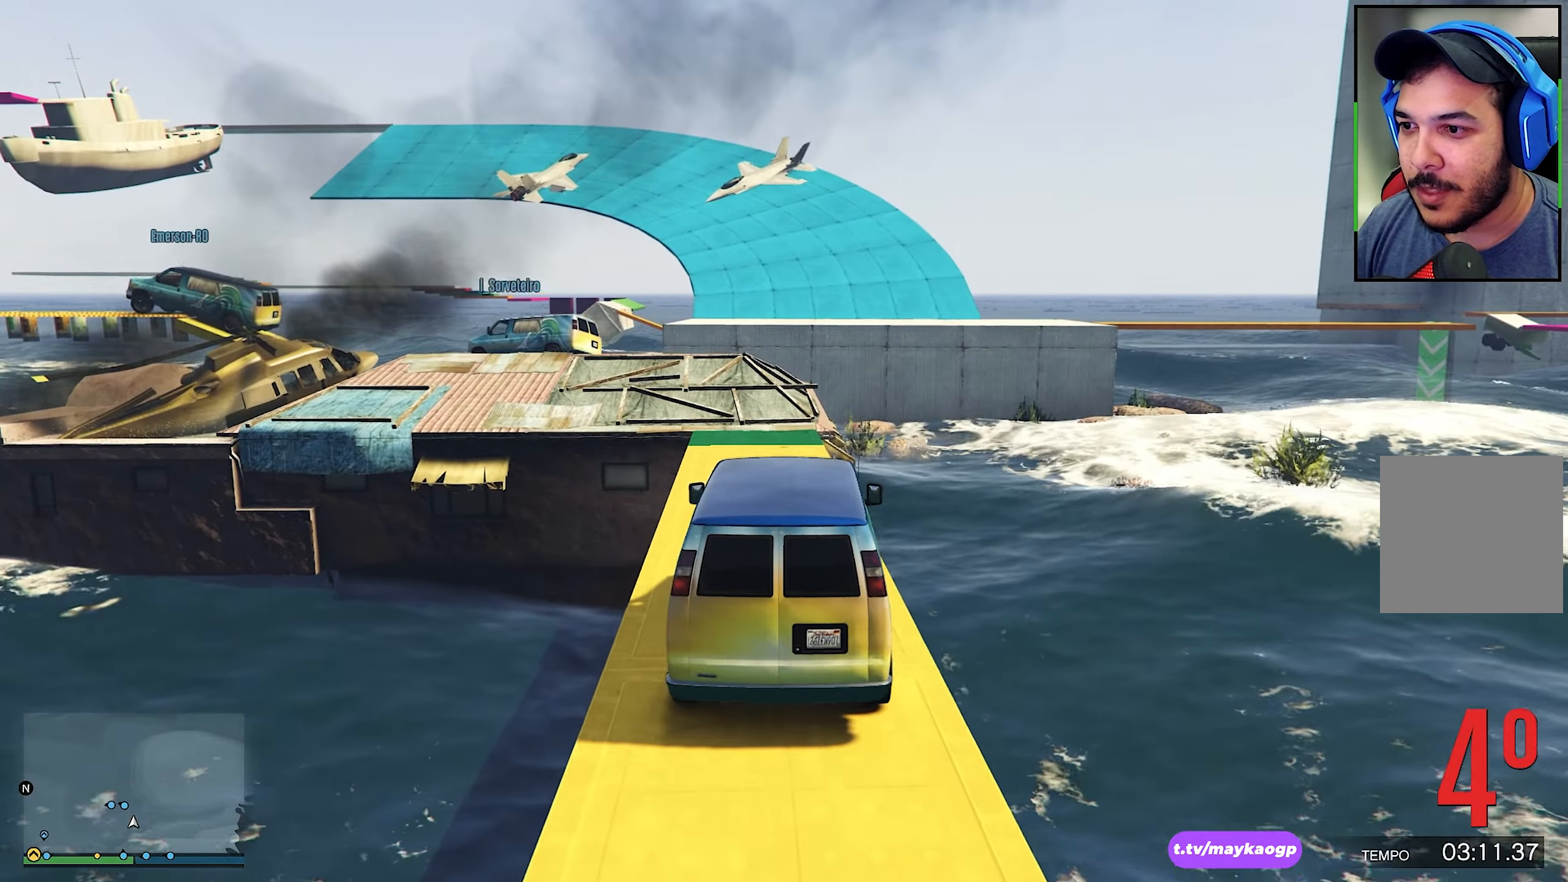
{"buttons": ["R2"], "left_stick": "center", "right_stick": "down", "events": [[83, "R2", "up"], [117, "DPAD_DOWN", "down"], [183, "A", "down"], [183, "R2", "down"], [300, "A", "up"], [350, "DPAD_DOWN", "up"], [500, "right_stick", "down"]]}
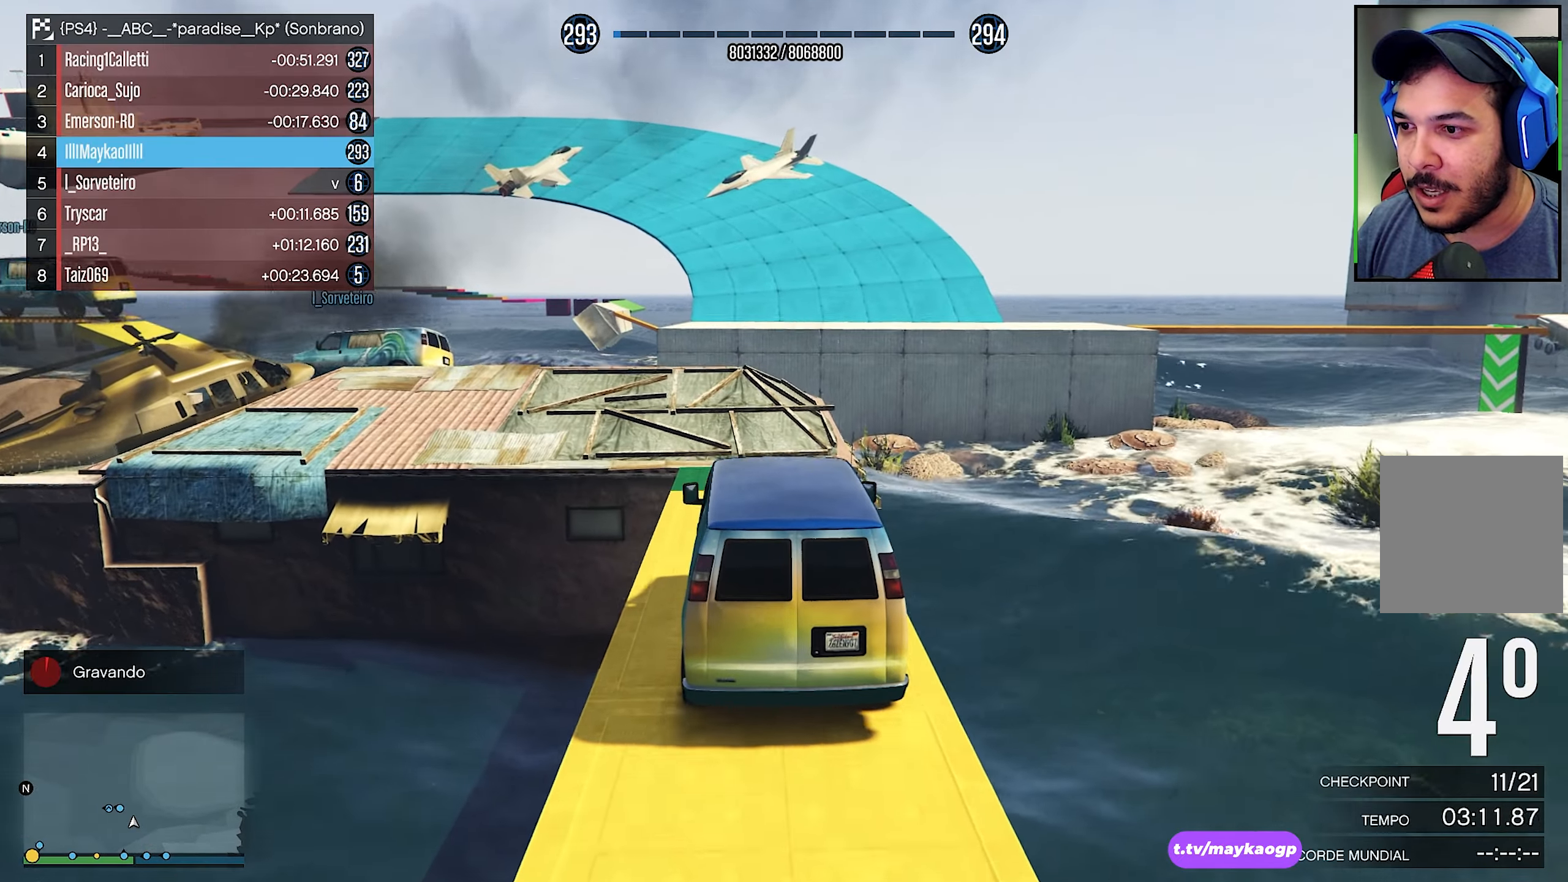
{"buttons": ["DPAD_DOWN"], "left_stick": "center", "right_stick": "down", "events": [[33, "R2", "up"], [83, "left_stick", "left"], [183, "right_stick", "center"], [200, "left_stick", "center"], [300, "DPAD_DOWN", "down"], [367, "DPAD_DOWN", "up"], [367, "right_stick", "down"], [450, "DPAD_DOWN", "down"]]}